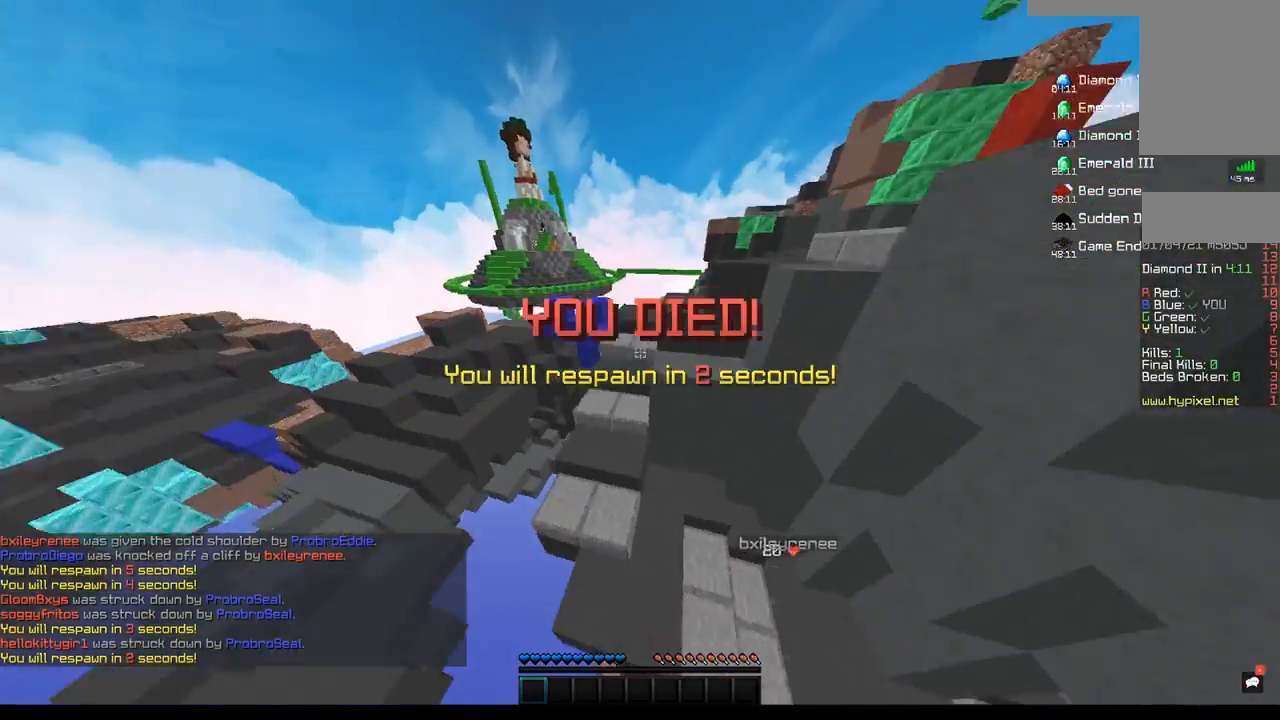
Gameplay with keyboard and mouse; each line is a JSON object with the keys and mouse buttons held at the frame after it. "events" lists presses ("down") and releases ("up") of "a", "d", "s", "space", "w", "mouse_left" and "mouse_right" between this image and that frame as [ms after this image, input, new state], when the widget could be followed in between. "mouse_left", "mouse_right" = the "left", "right" buttons of the "mouse" list. No other keys are recorded. Fast repeated clicks can show as one long hold. Mouse movement is not recorded.
{"keys": ["w"], "mouse": [], "events": [[200, "space", "down"], [367, "space", "up"]]}
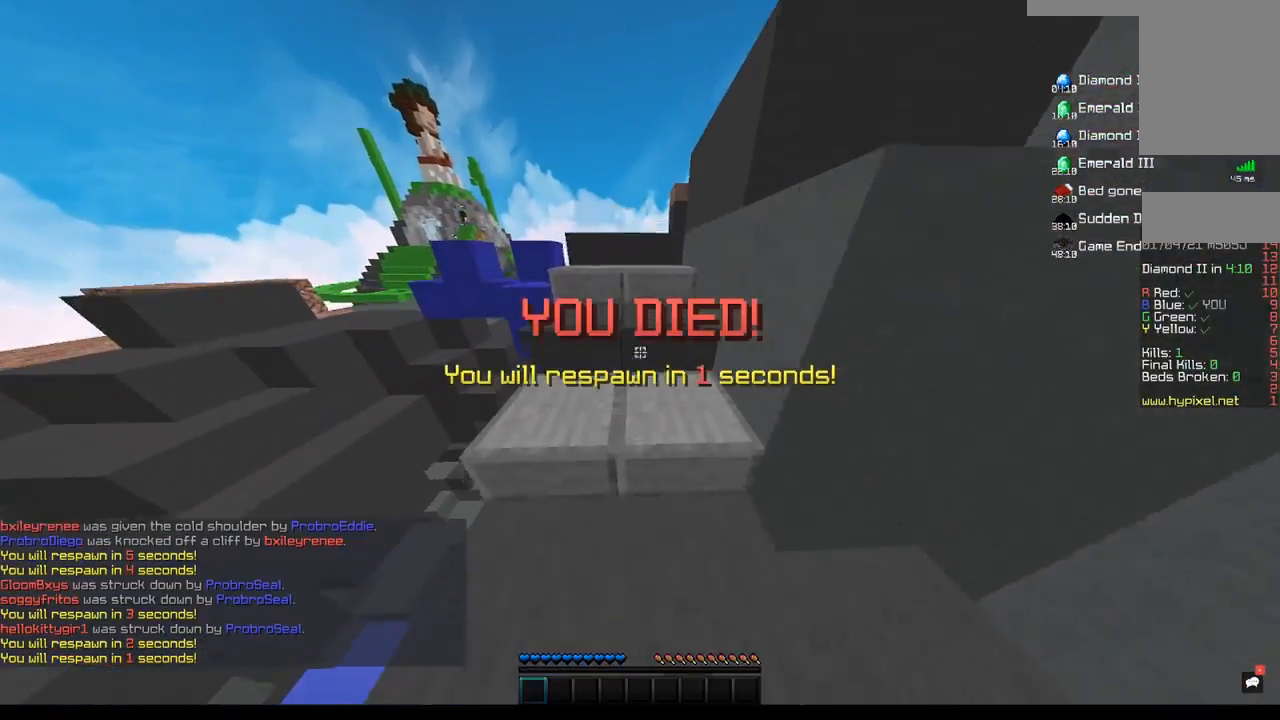
{"keys": [], "mouse": [], "events": [[250, "w", "up"]]}
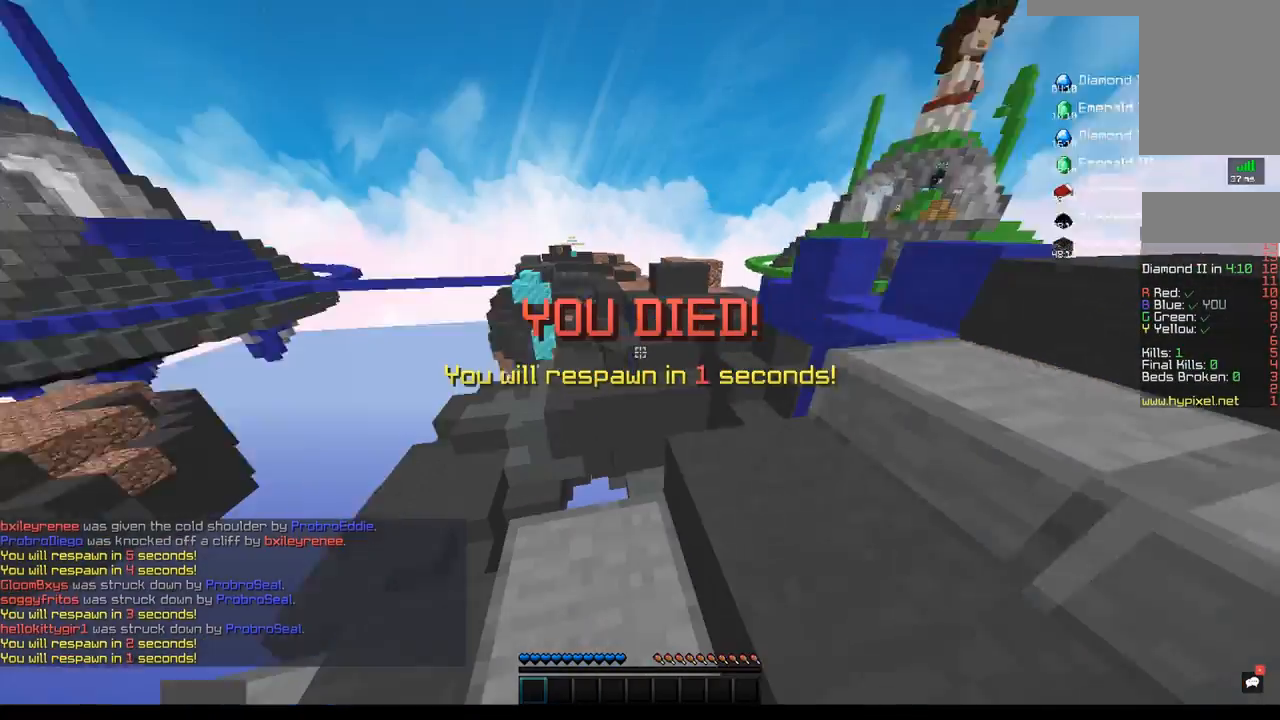
{"keys": [], "mouse": [], "events": []}
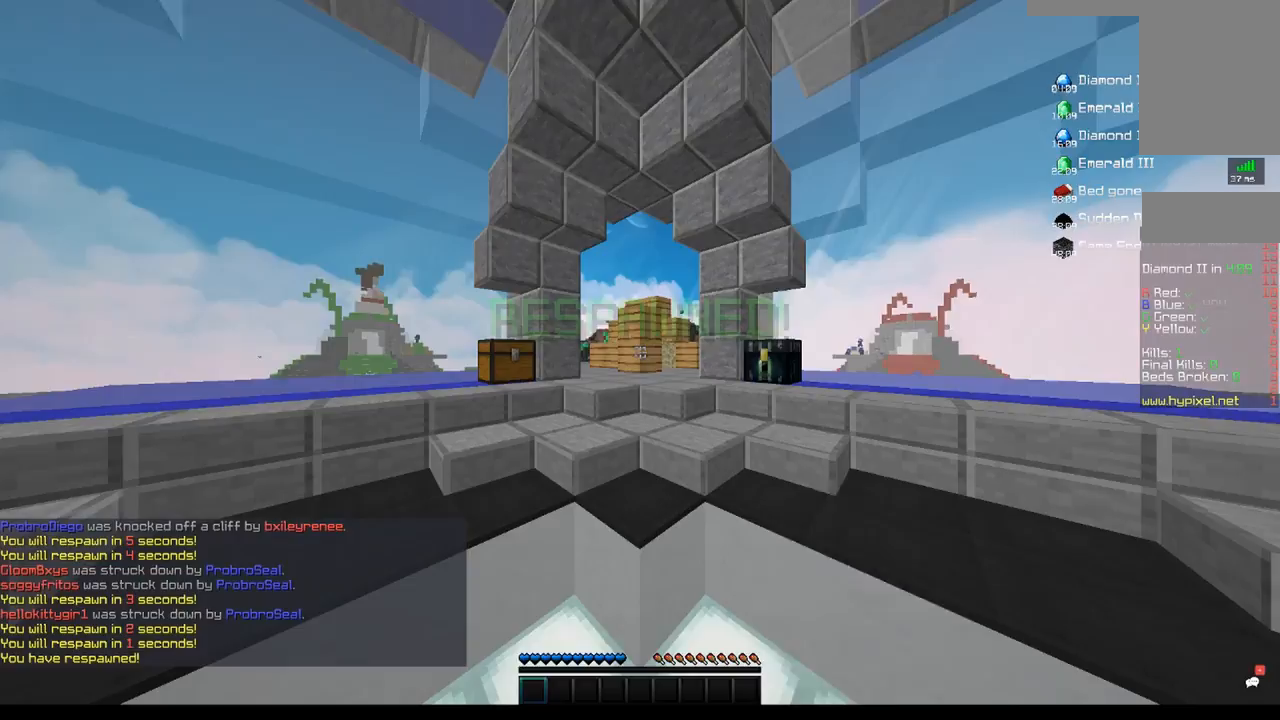
{"keys": ["a", "w"], "mouse": [], "events": [[233, "a", "down"], [333, "w", "down"]]}
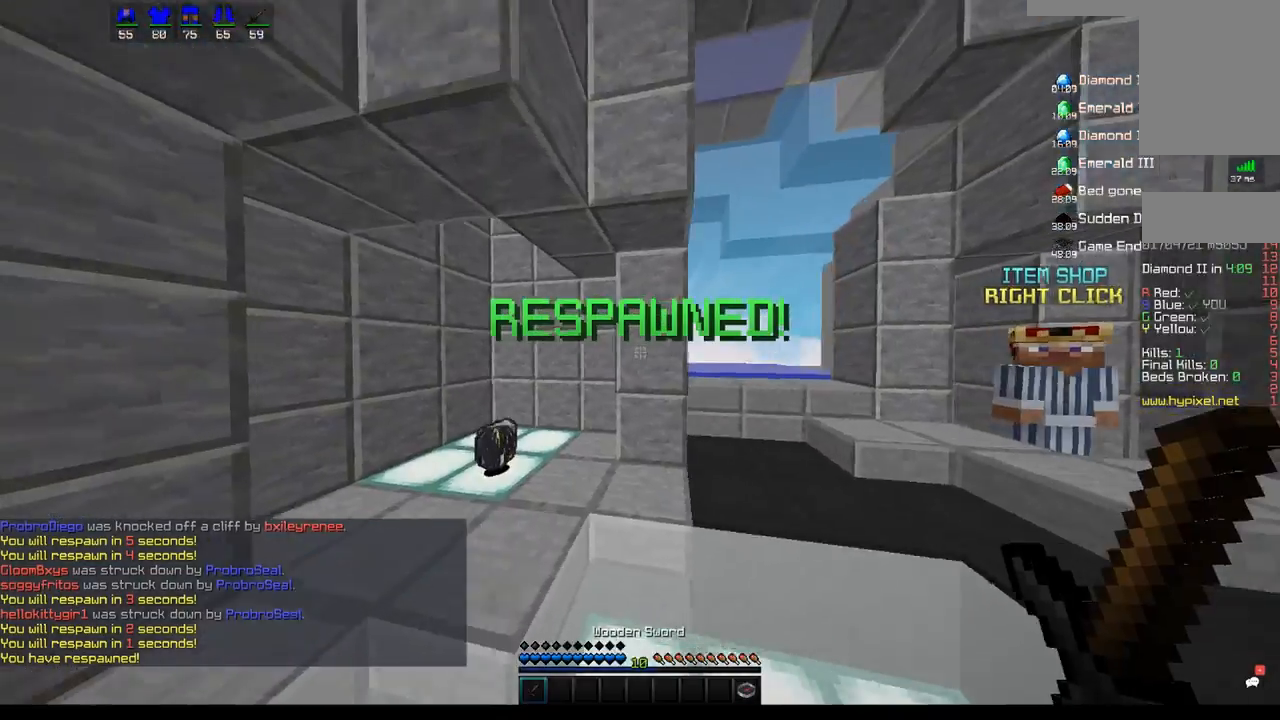
{"keys": ["d", "w"], "mouse": [], "events": [[200, "a", "up"], [500, "d", "down"]]}
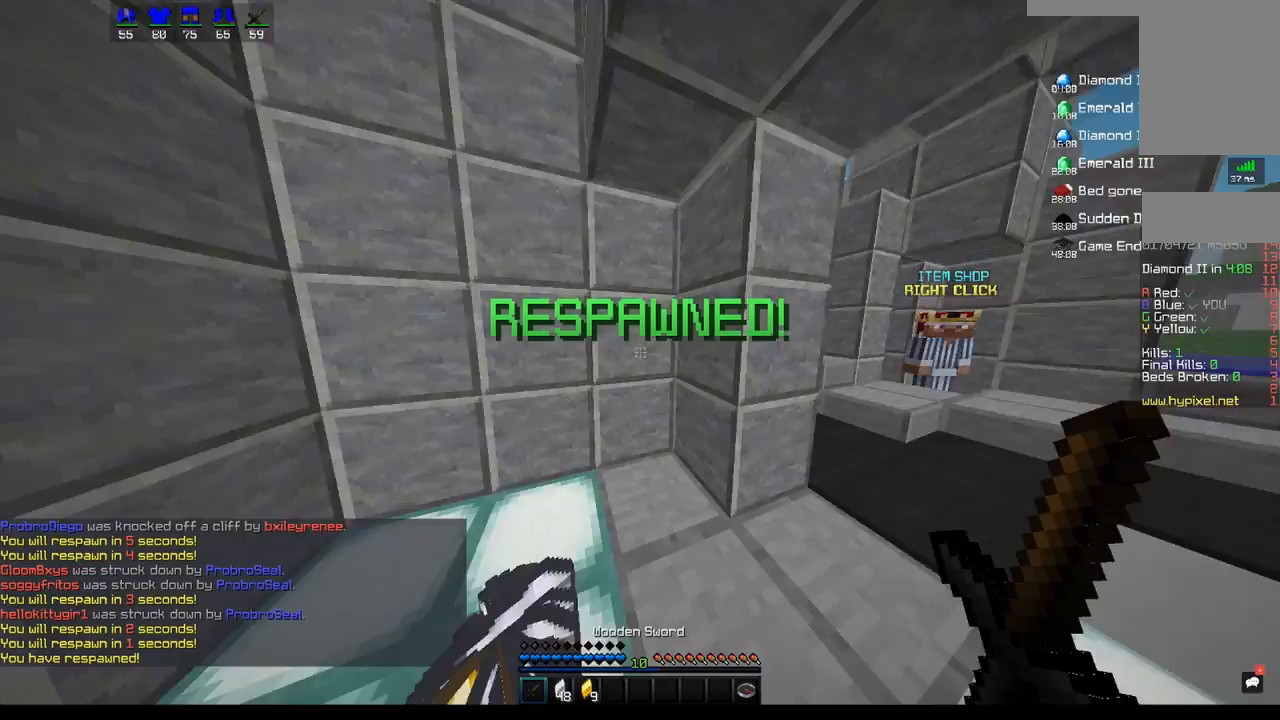
{"keys": ["w"], "mouse": [], "events": [[467, "d", "up"]]}
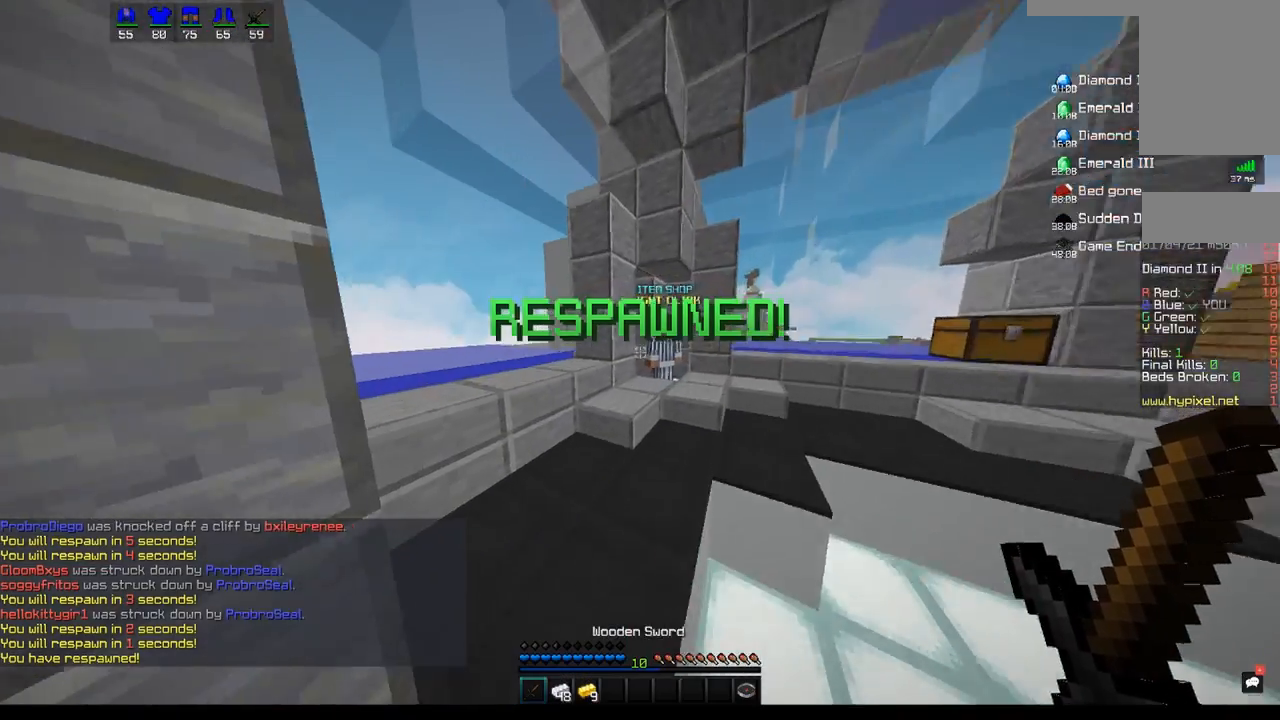
{"keys": ["w"], "mouse": [], "events": [[200, "d", "down"], [383, "d", "up"]]}
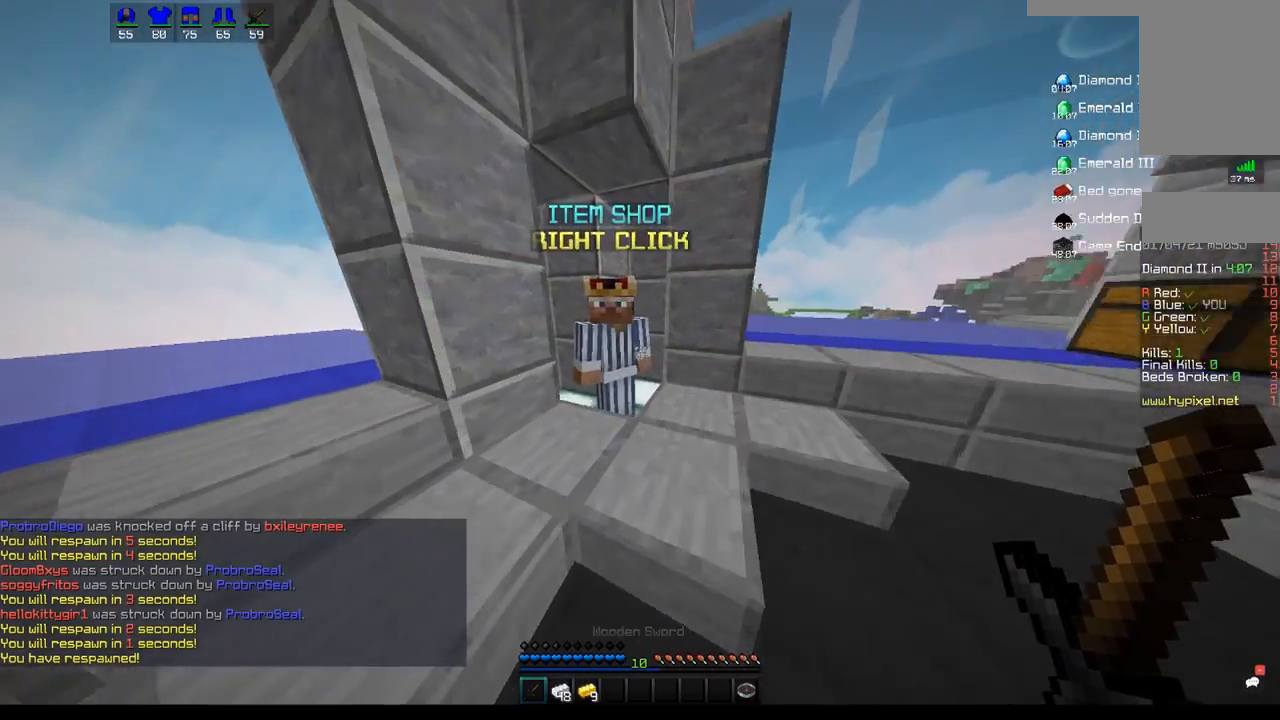
{"keys": [], "mouse": [], "events": [[17, "mouse_right", "down"], [100, "w", "up"], [150, "mouse_right", "up"]]}
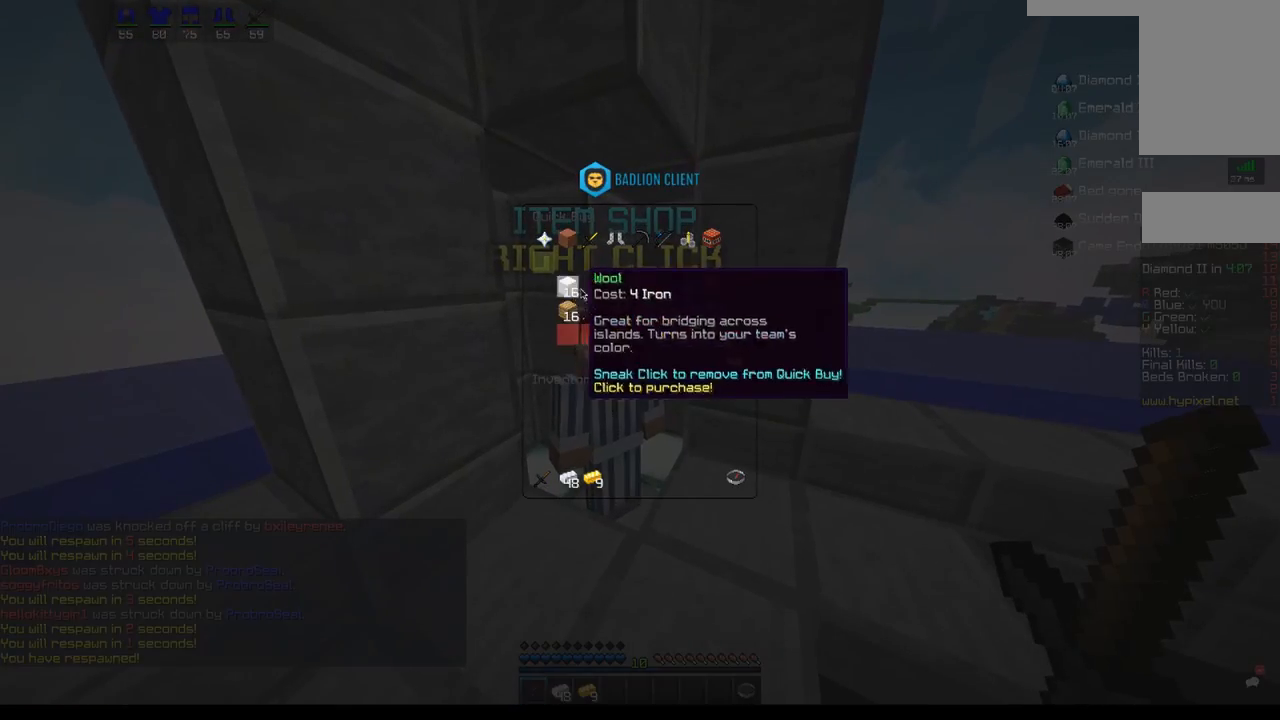
{"keys": [], "mouse": [], "events": []}
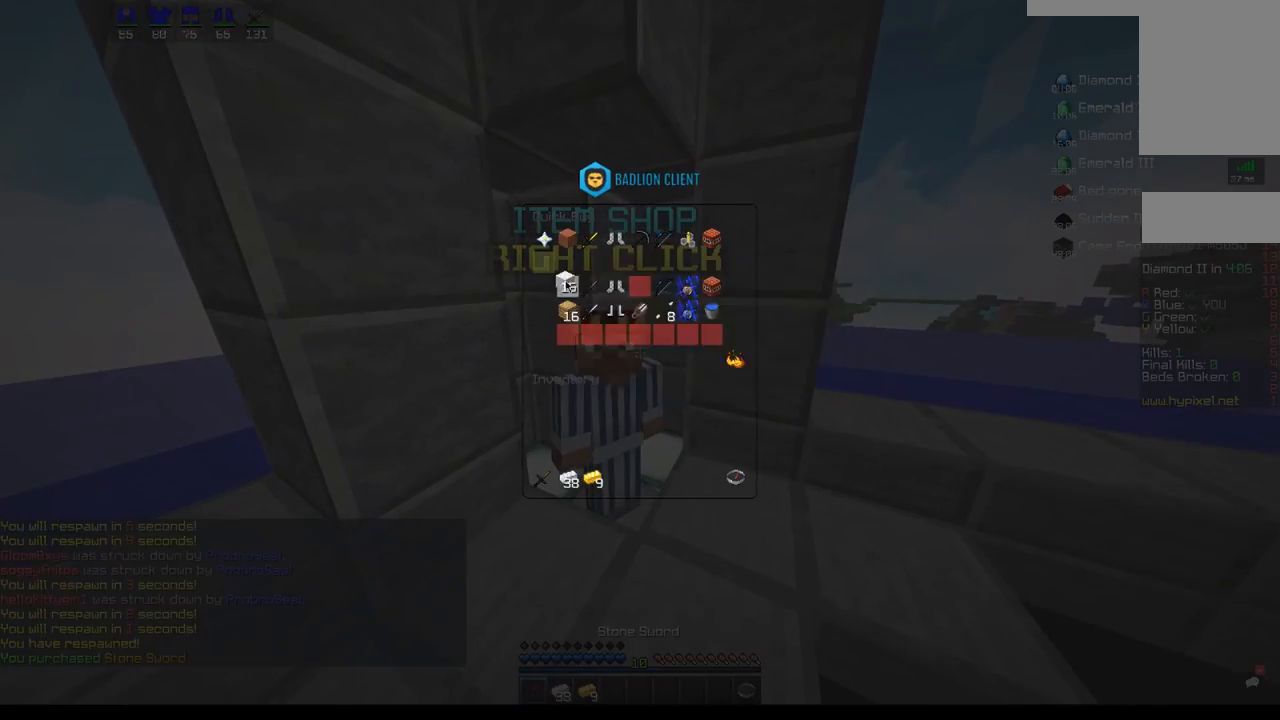
{"keys": [], "mouse": [], "events": []}
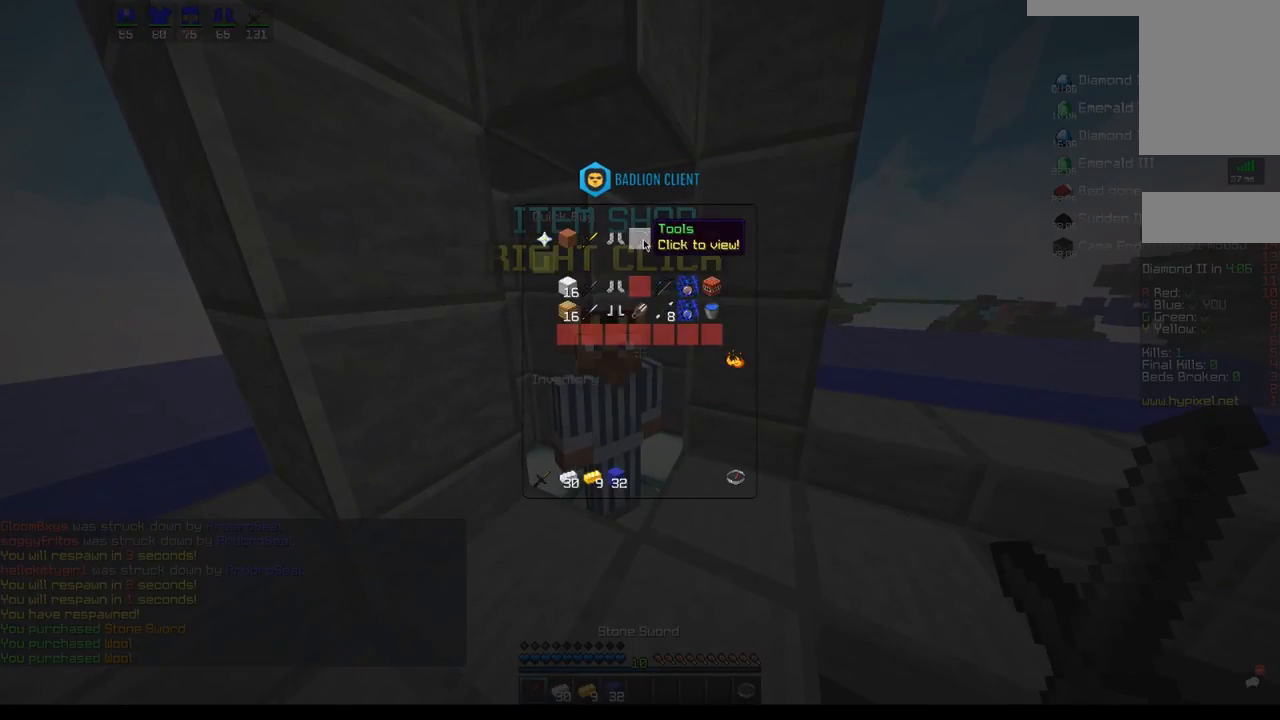
{"keys": [], "mouse": [], "events": []}
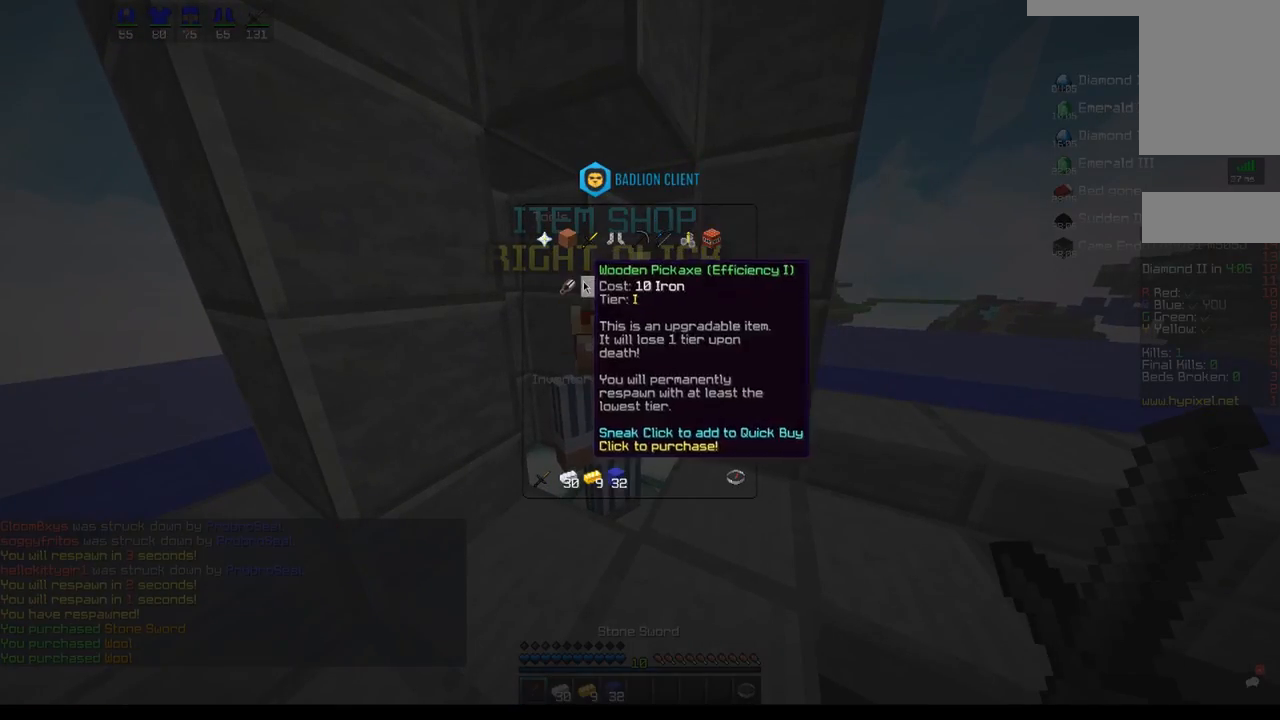
{"keys": [], "mouse": [], "events": []}
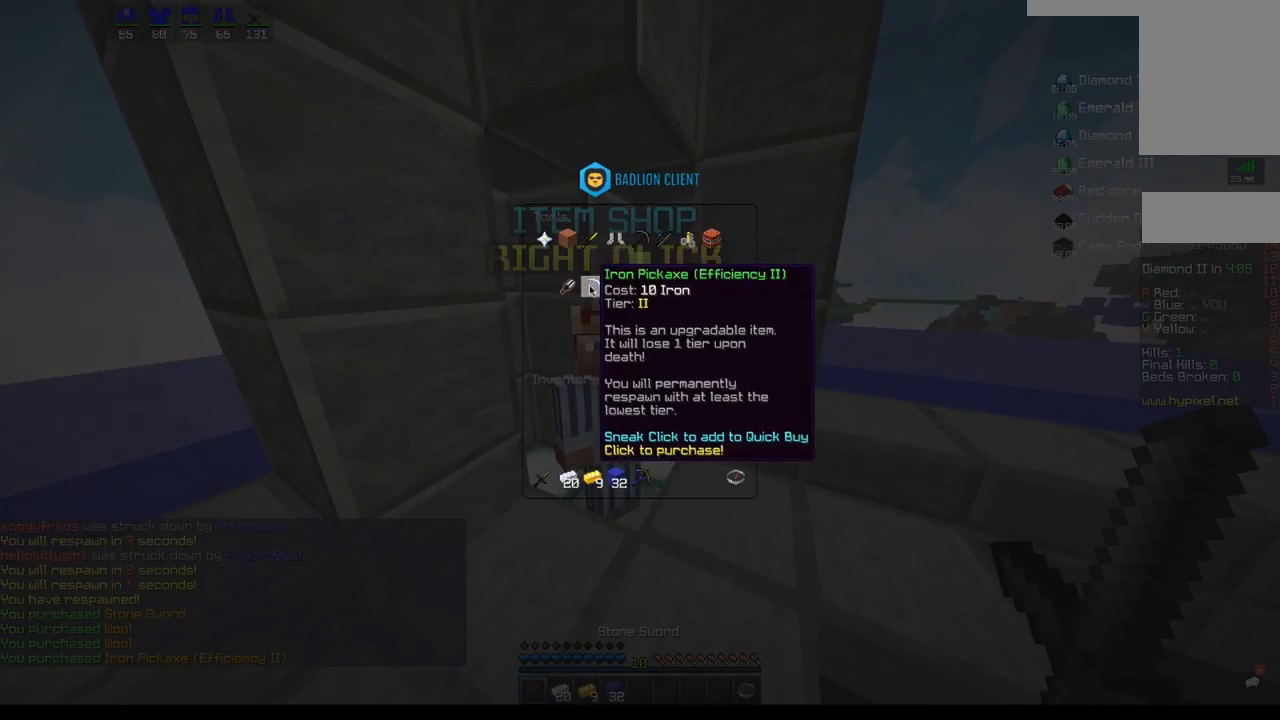
{"keys": ["d", "w"], "mouse": [], "events": [[350, "d", "down"], [450, "w", "down"]]}
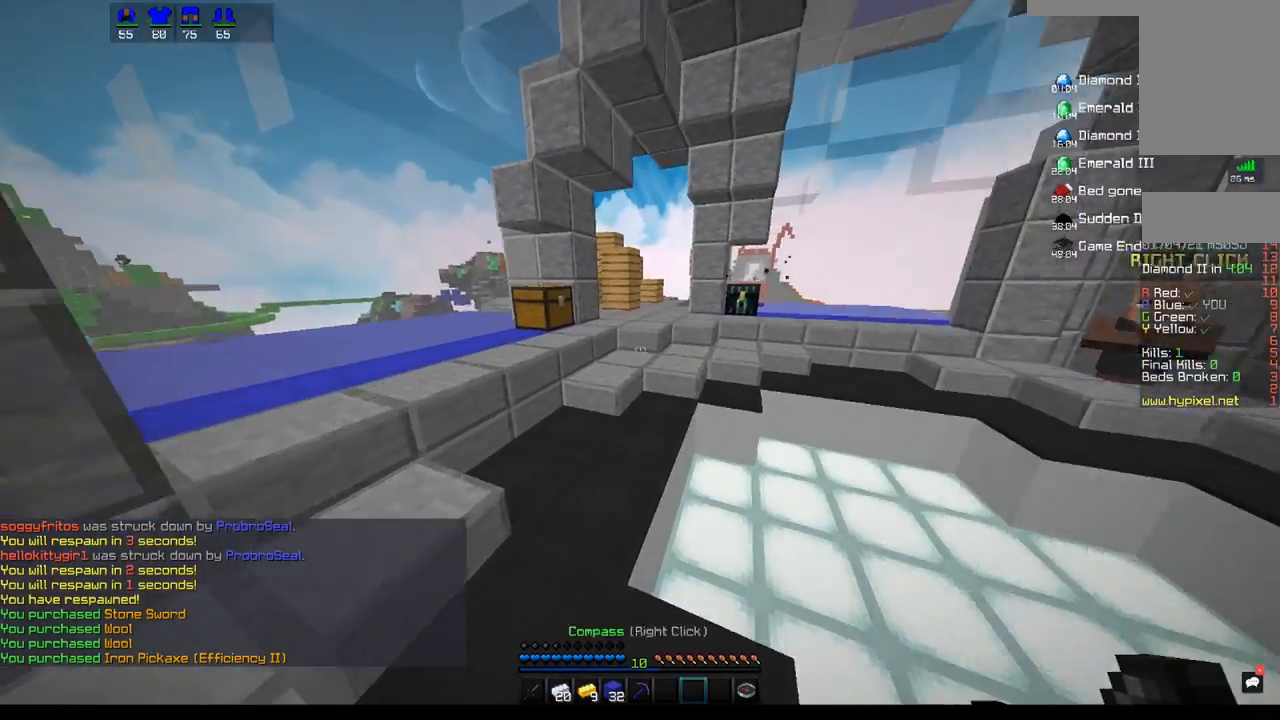
{"keys": ["w"], "mouse": [], "events": [[267, "space", "down"], [317, "d", "up"], [483, "space", "up"]]}
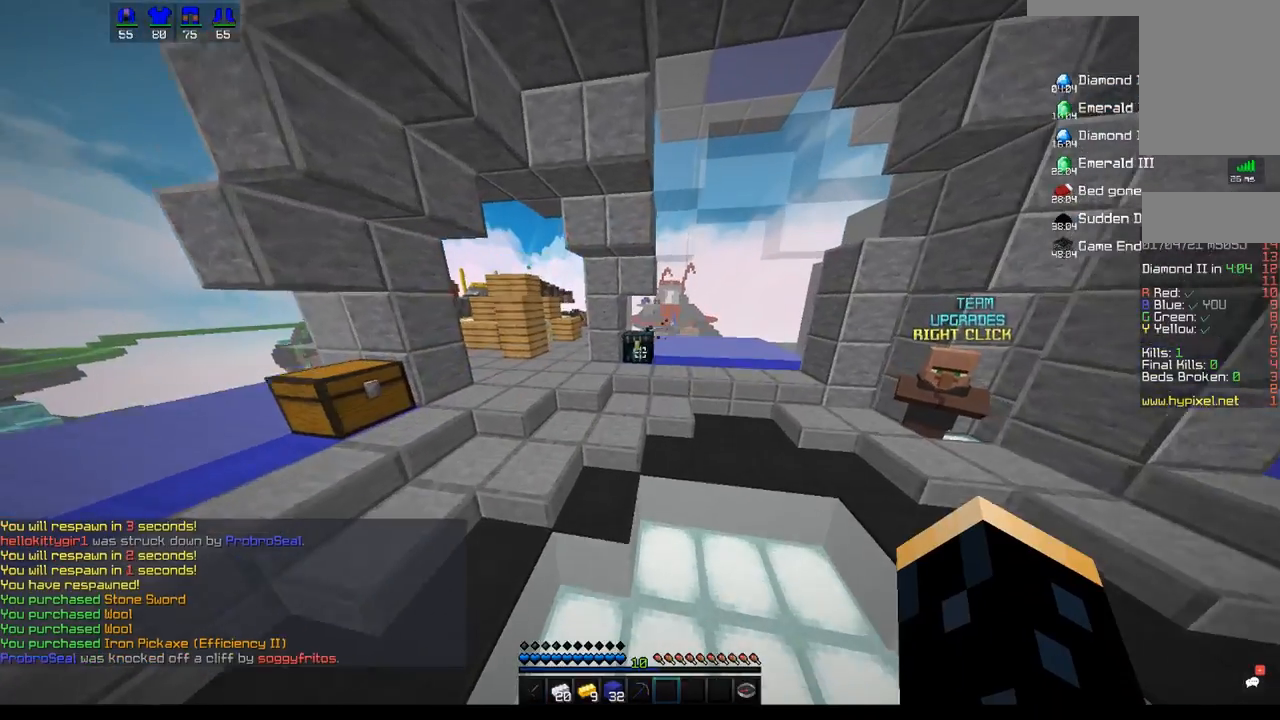
{"keys": ["w"], "mouse": [], "events": []}
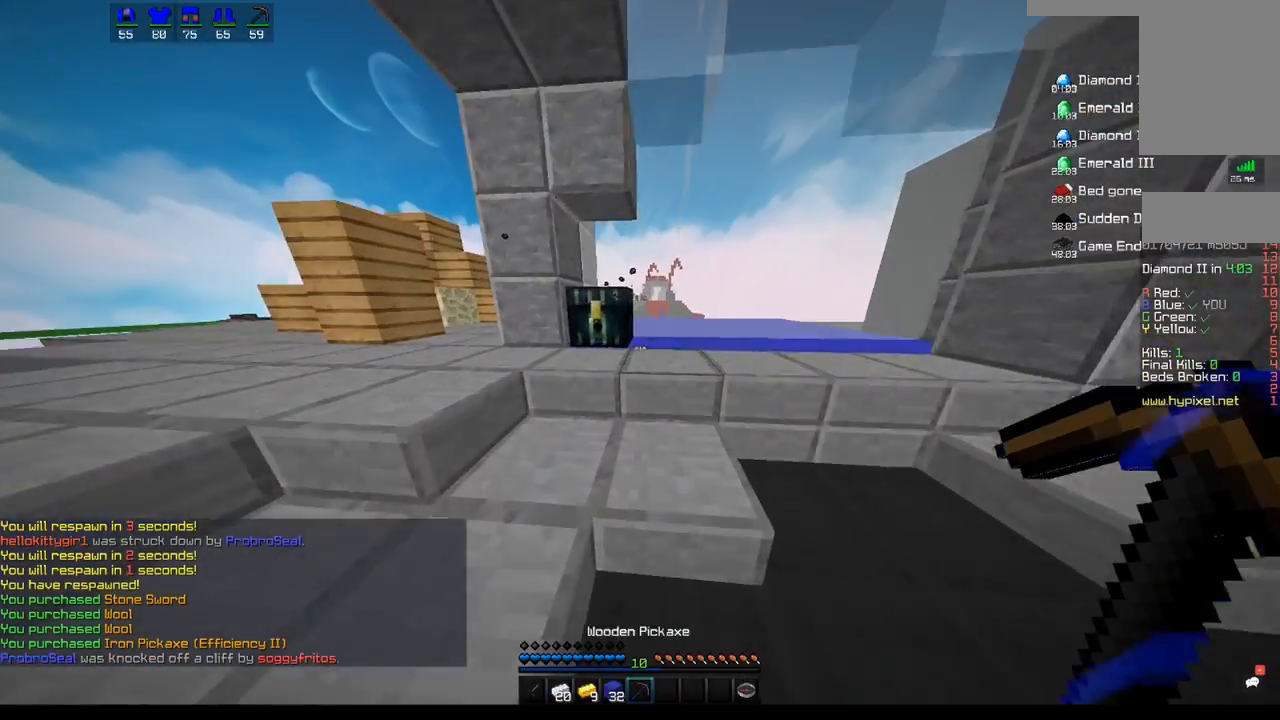
{"keys": [], "mouse": [], "events": [[150, "w", "up"]]}
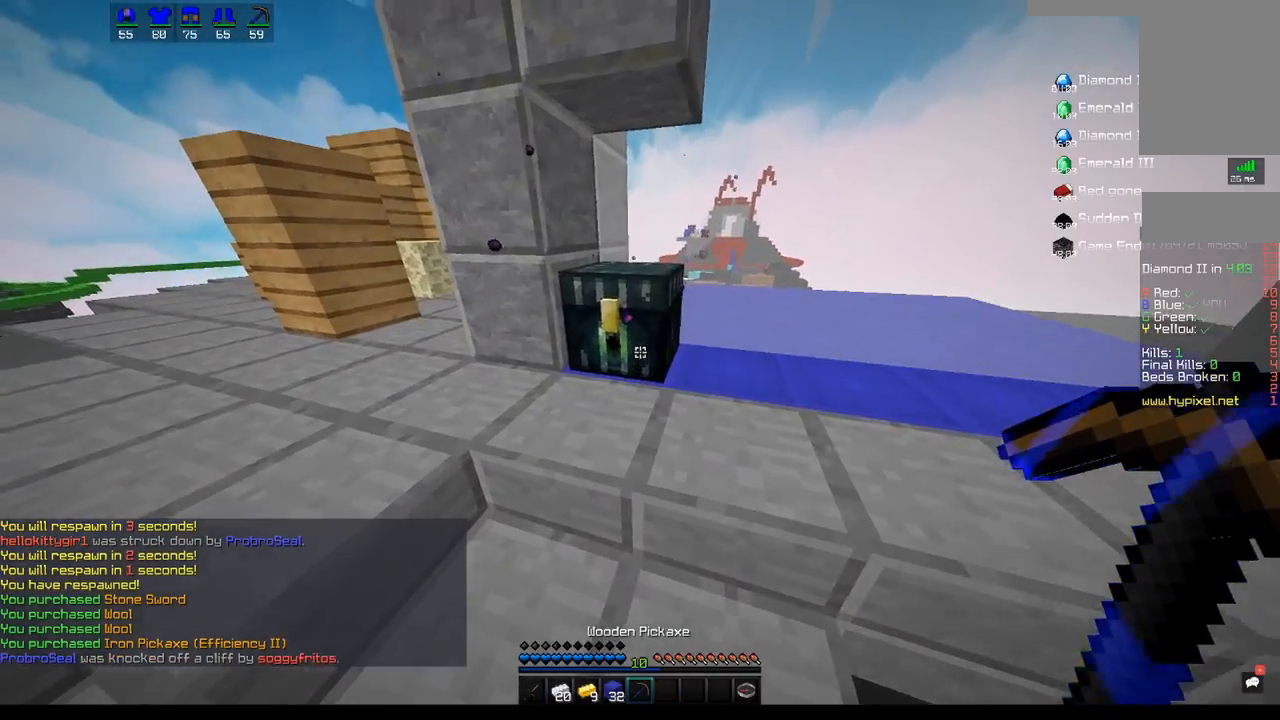
{"keys": ["a", "space", "w"], "mouse": [], "events": [[33, "a", "down"], [67, "w", "down"], [450, "space", "down"]]}
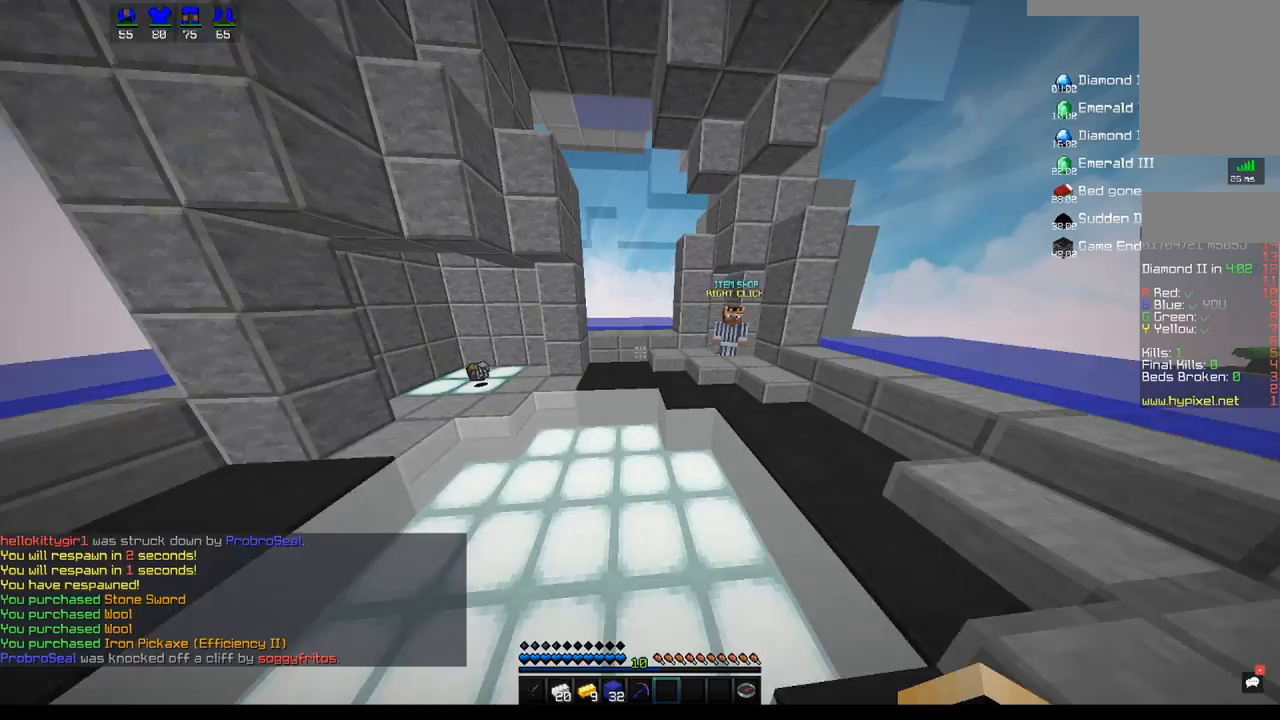
{"keys": ["d", "w"], "mouse": [], "events": [[17, "a", "up"], [383, "space", "up"], [417, "d", "down"]]}
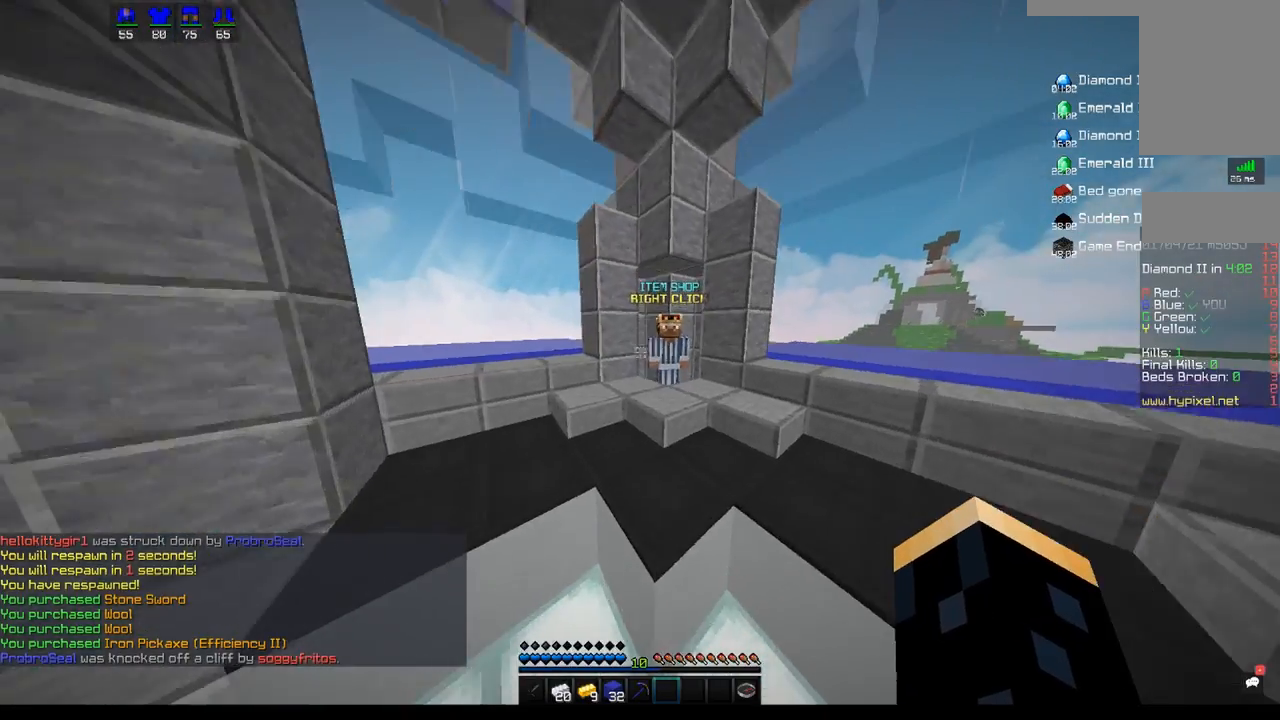
{"keys": [], "mouse": ["right"], "events": [[183, "d", "up"], [367, "mouse_right", "down"], [450, "w", "up"]]}
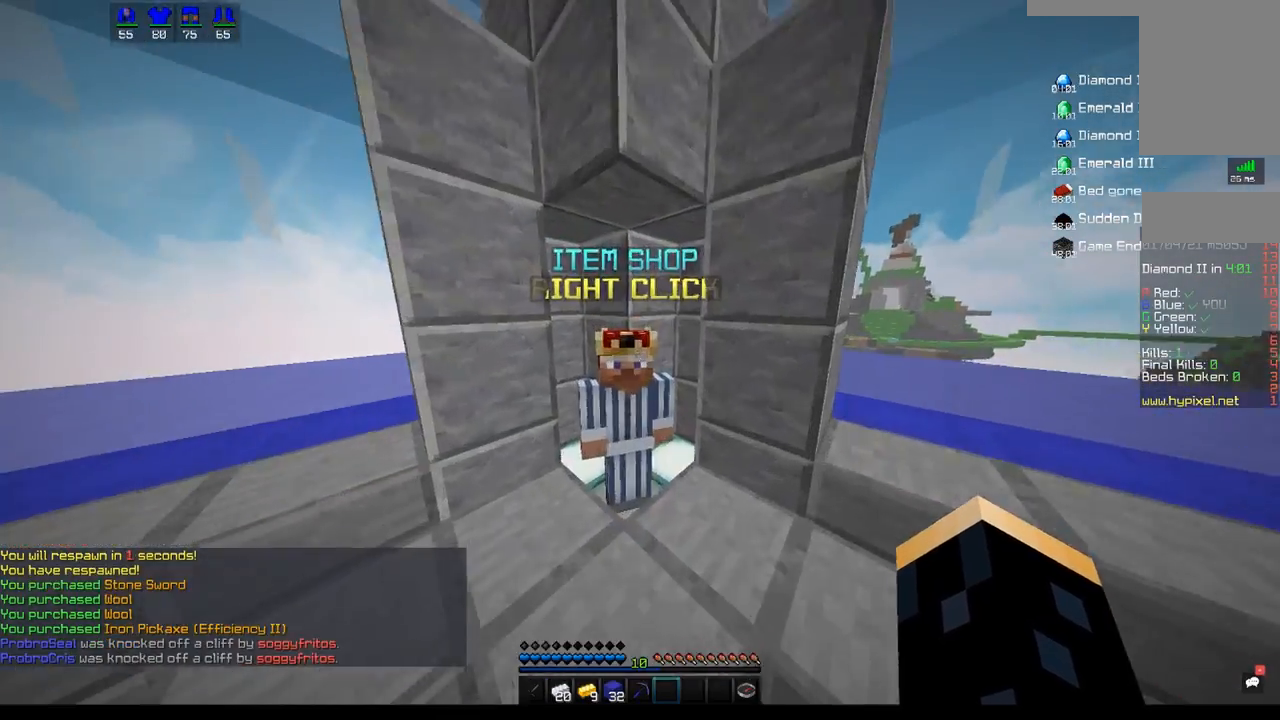
{"keys": [], "mouse": [], "events": [[17, "mouse_right", "up"]]}
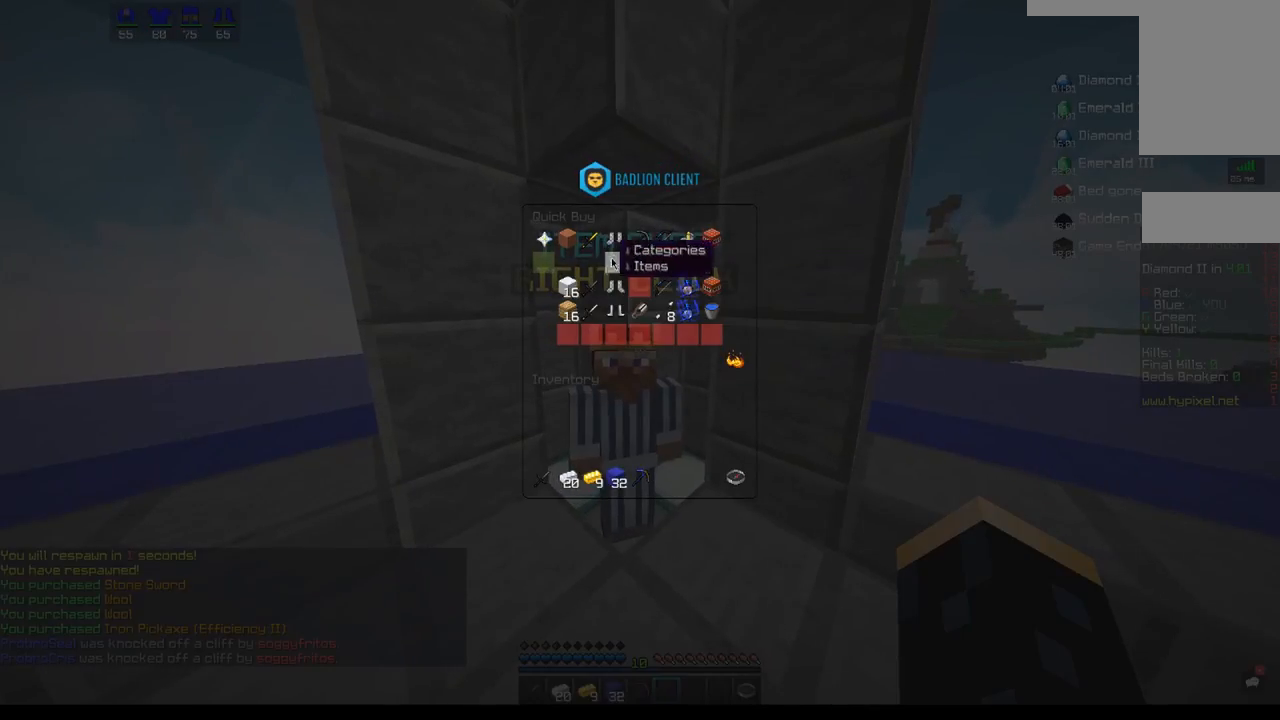
{"keys": [], "mouse": [], "events": []}
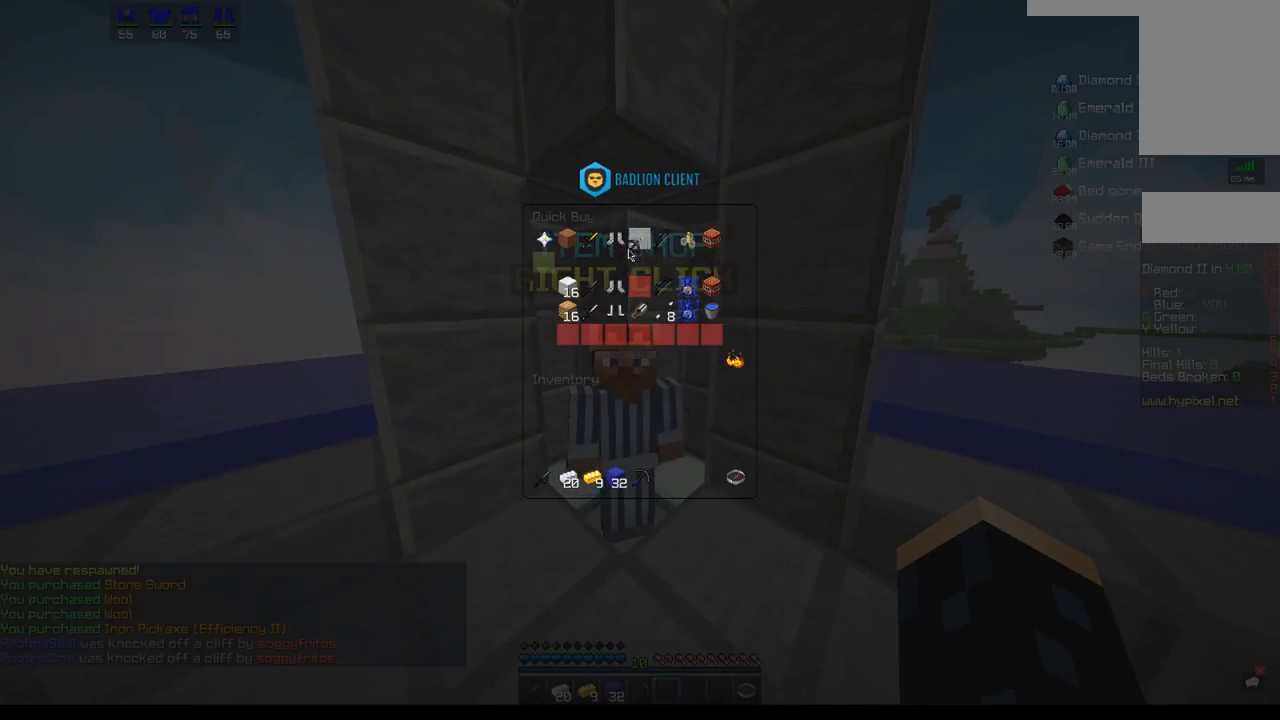
{"keys": [], "mouse": [], "events": []}
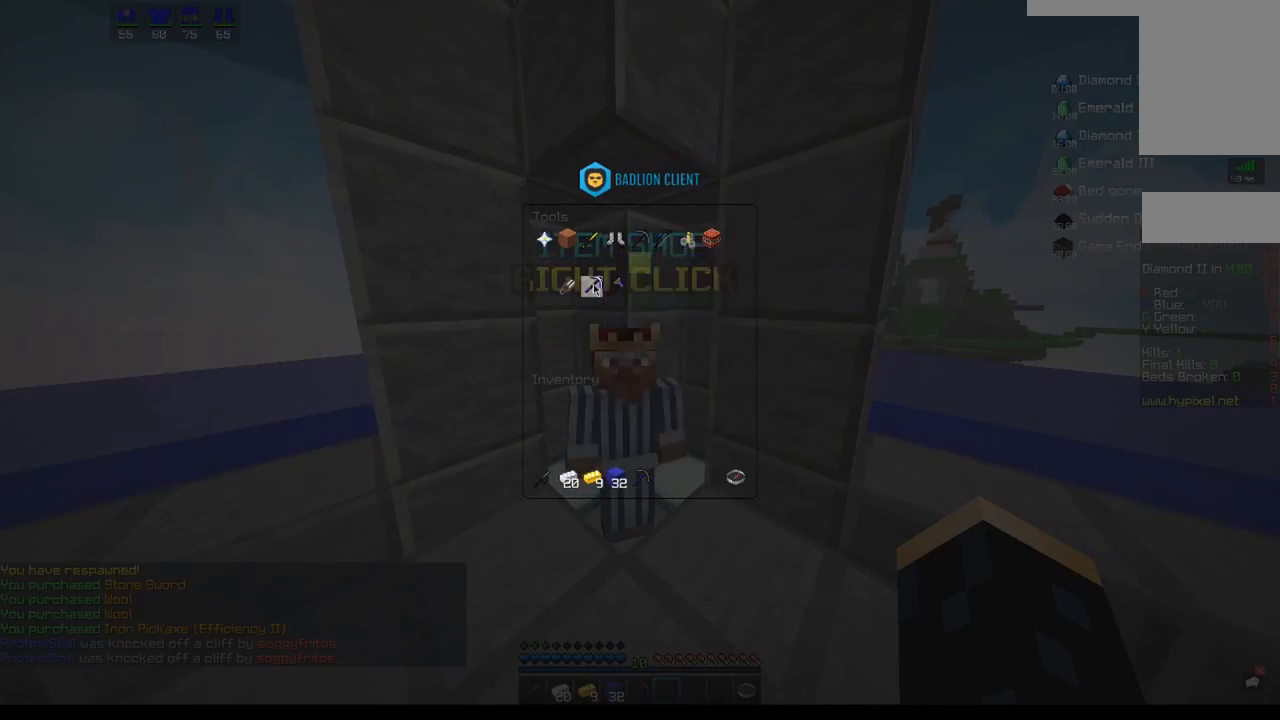
{"keys": ["w"], "mouse": [], "events": [[383, "w", "down"]]}
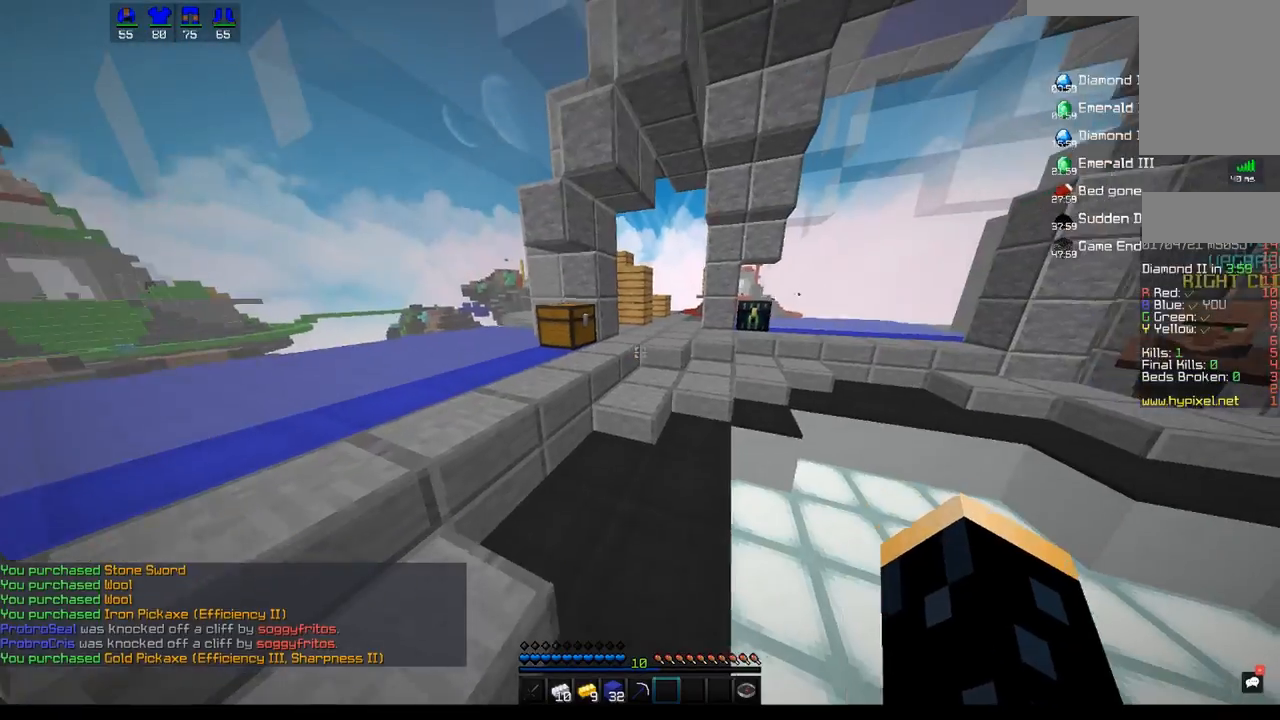
{"keys": ["d", "space", "w"], "mouse": [], "events": [[67, "d", "down"], [100, "space", "down"]]}
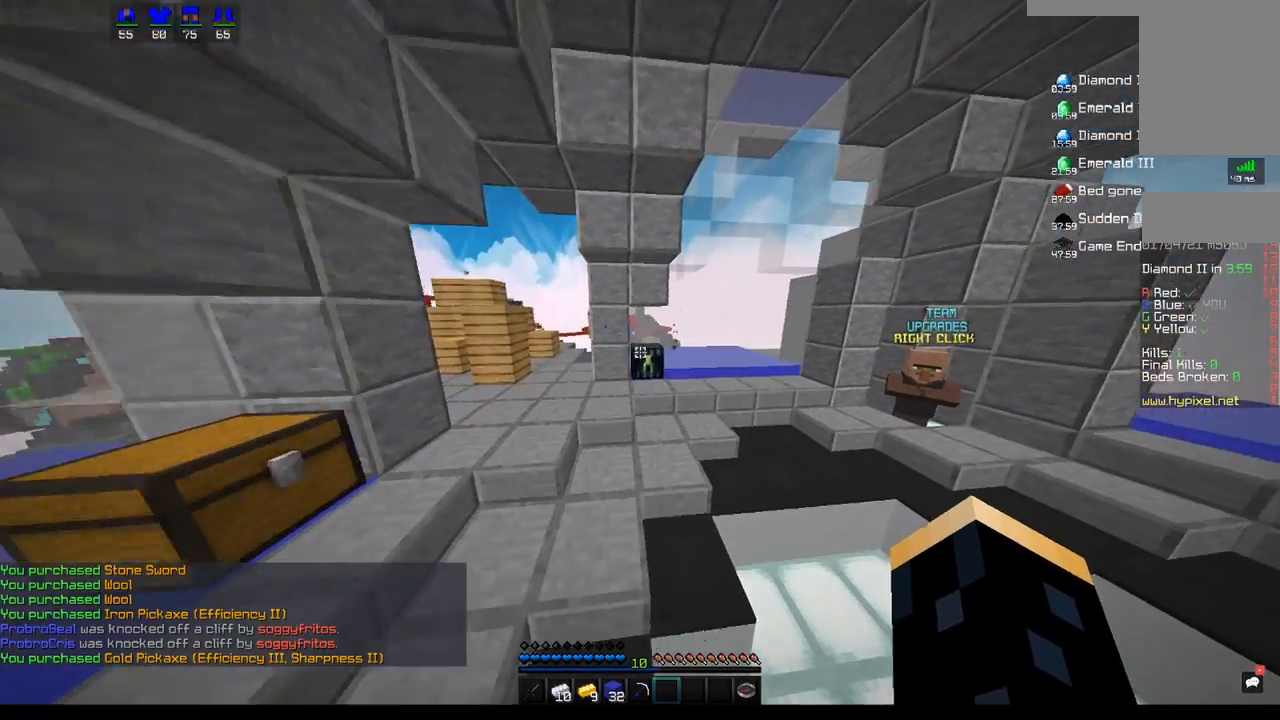
{"keys": [], "mouse": [], "events": [[17, "d", "up"], [33, "space", "up"], [333, "mouse_right", "down"], [467, "w", "up"], [500, "mouse_right", "up"]]}
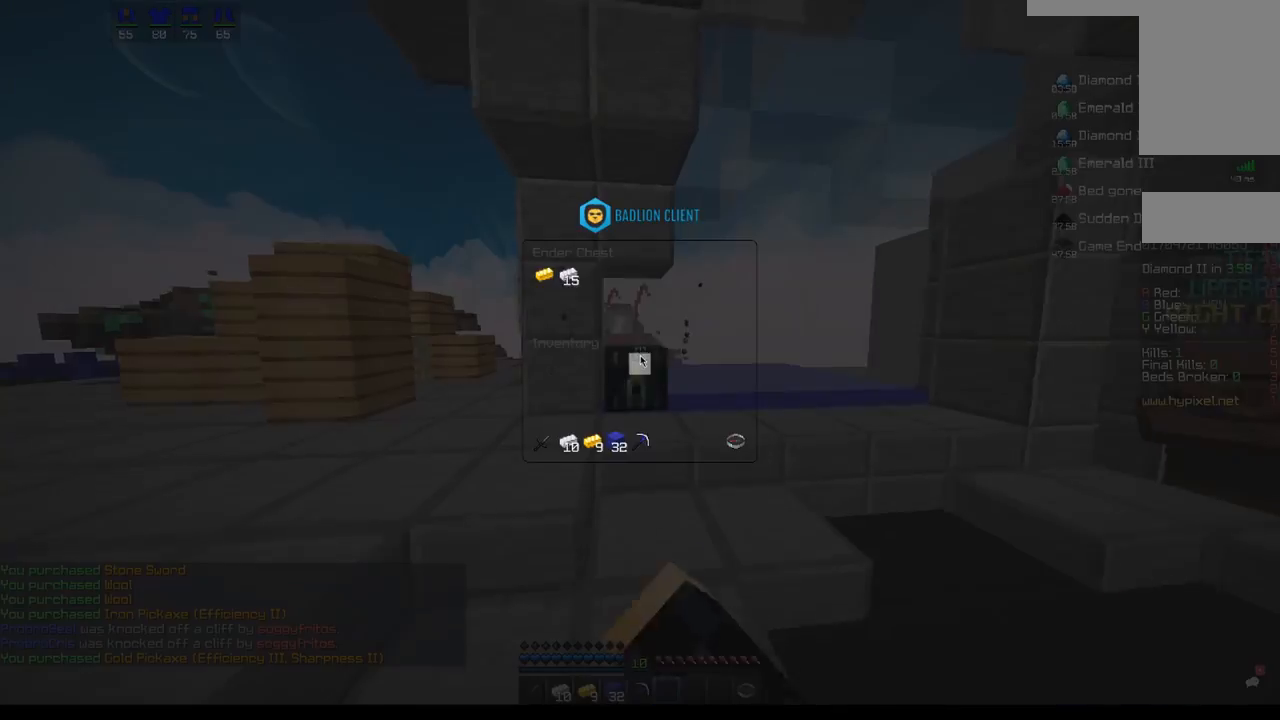
{"keys": [], "mouse": [], "events": []}
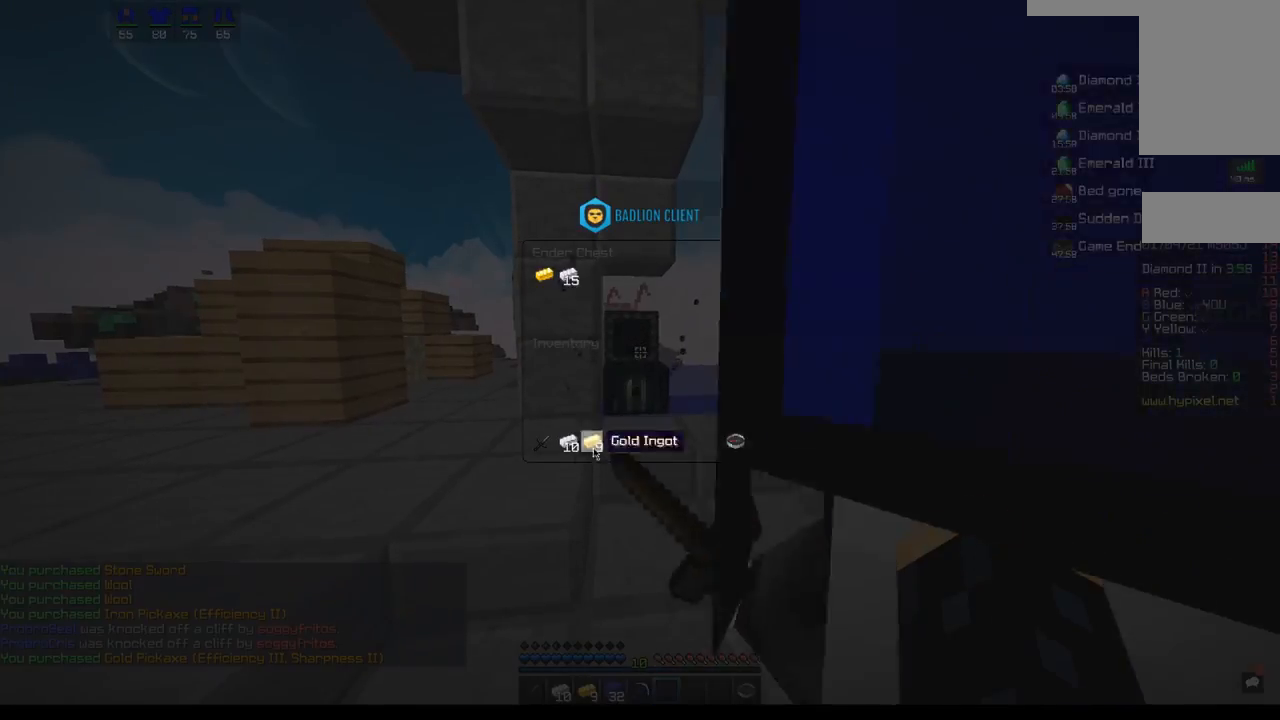
{"keys": [], "mouse": [], "events": []}
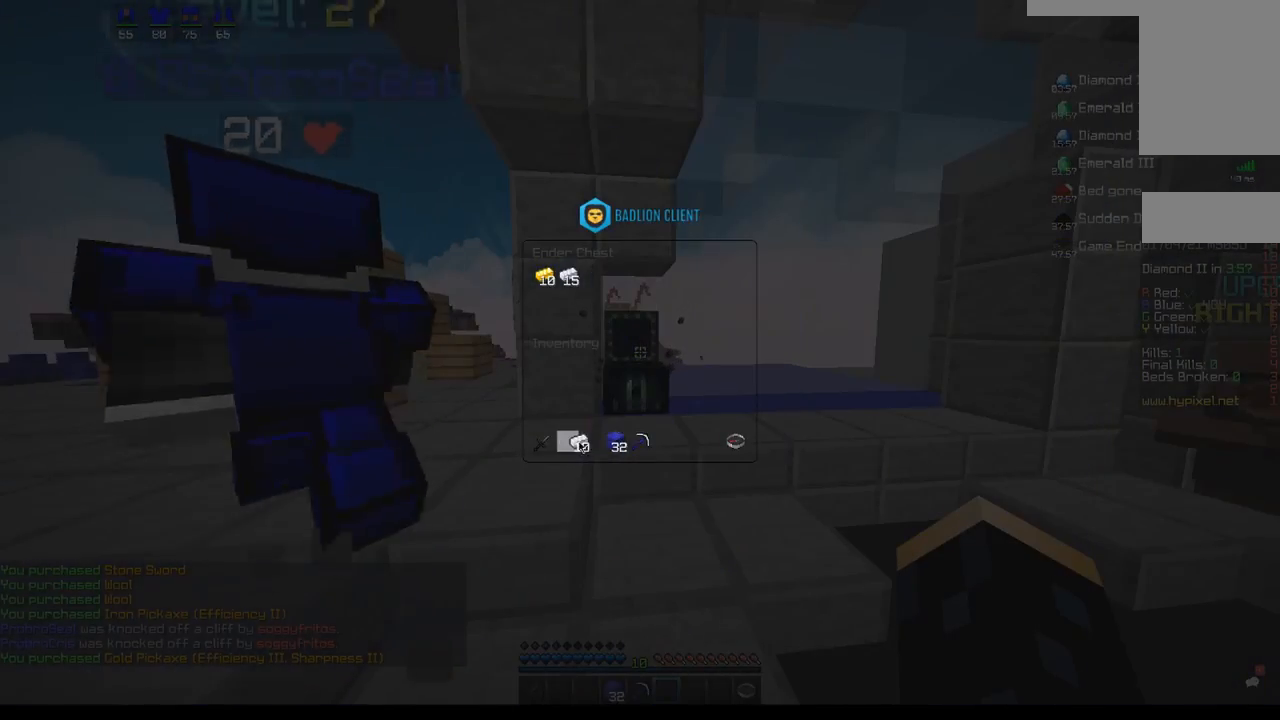
{"keys": [], "mouse": [], "events": []}
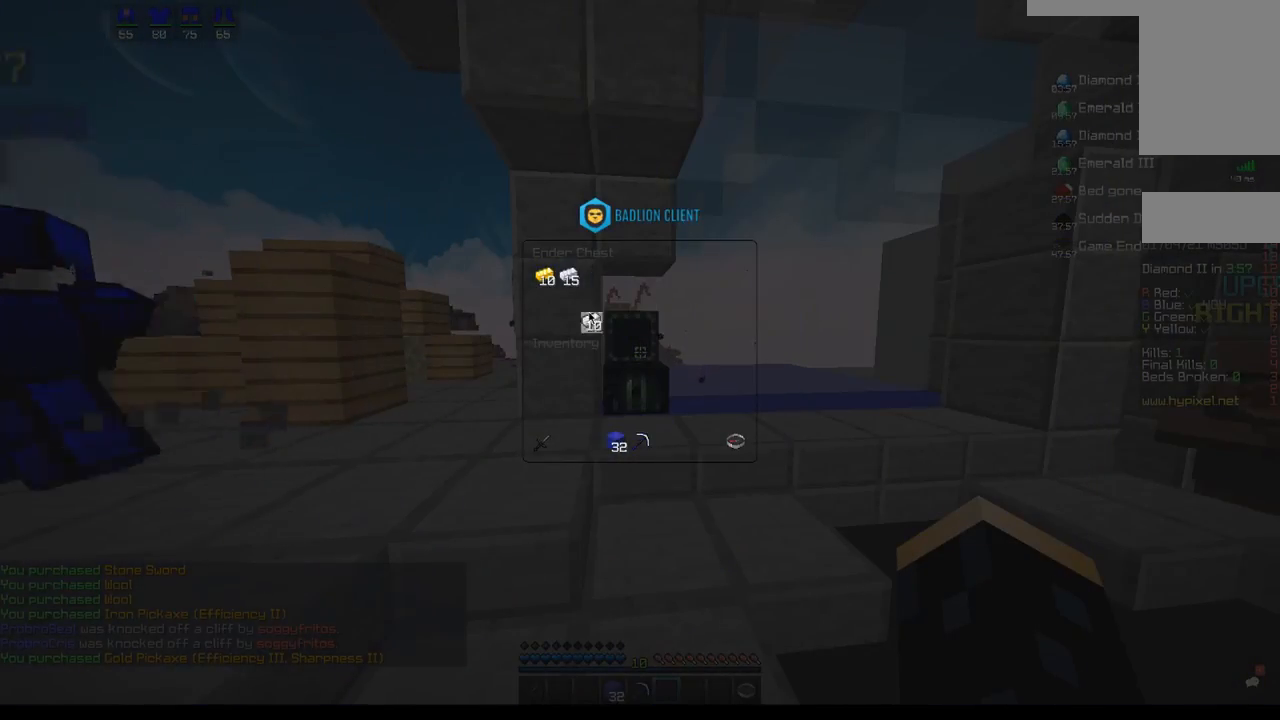
{"keys": [], "mouse": [], "events": []}
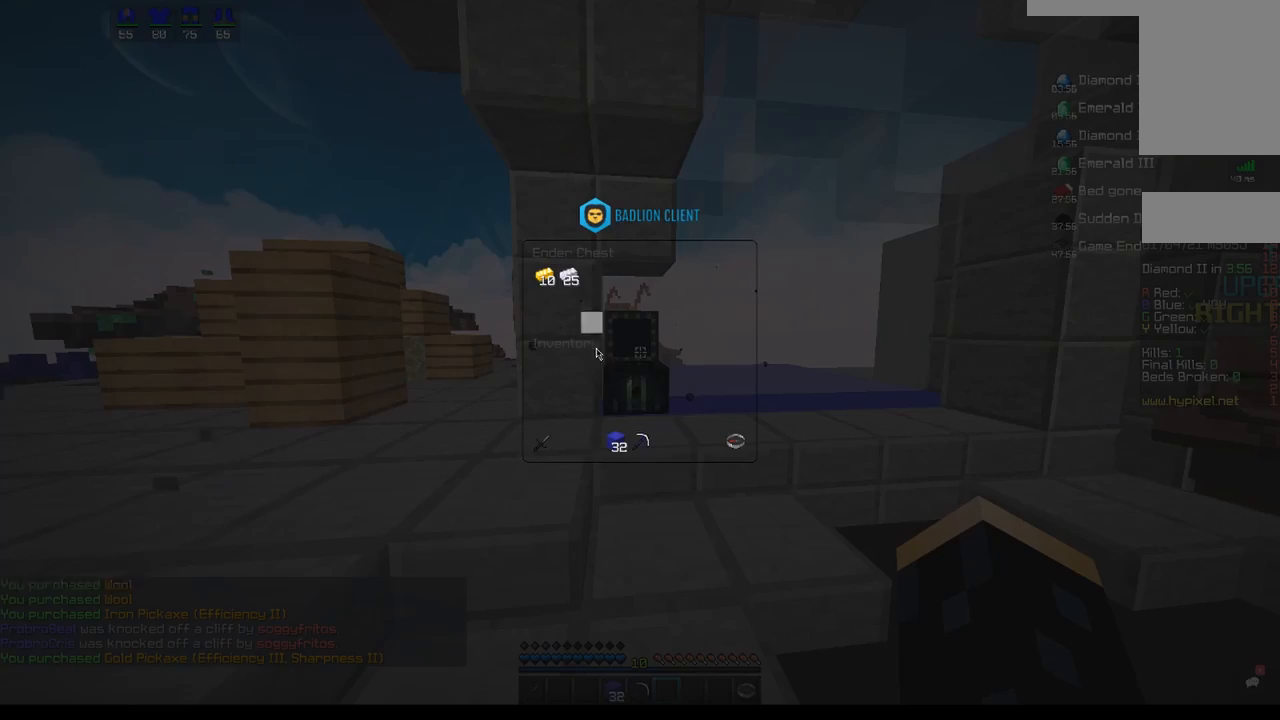
{"keys": [], "mouse": [], "events": []}